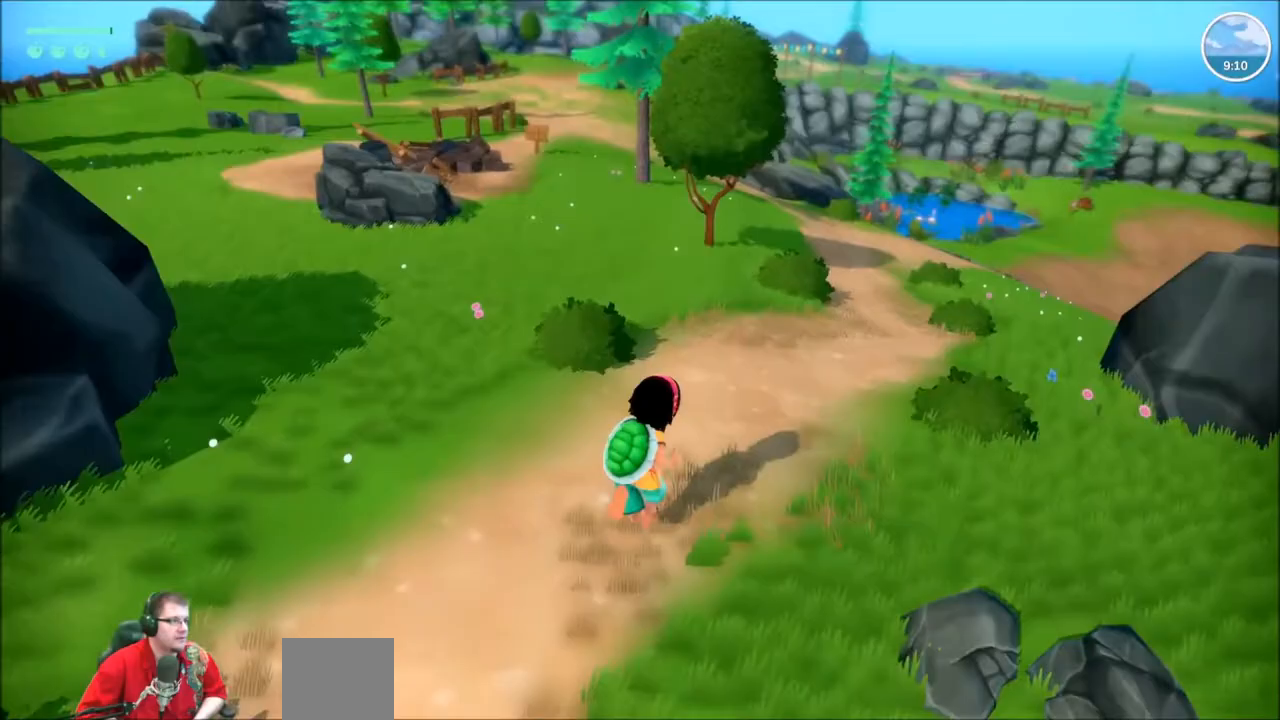
Gameplay with a controller (Xbox layout); each line is a JSON object with the inputs held at the frame after it. "events" lists button and stick changes between this image and that frame as [ms after this image, input, new state], when the widget could be followed in between. Not read: L3 R3.
{"buttons": [], "left_stick": "center", "right_stick": "center", "events": [[267, "R2", "up"], [267, "left_stick", "center"]]}
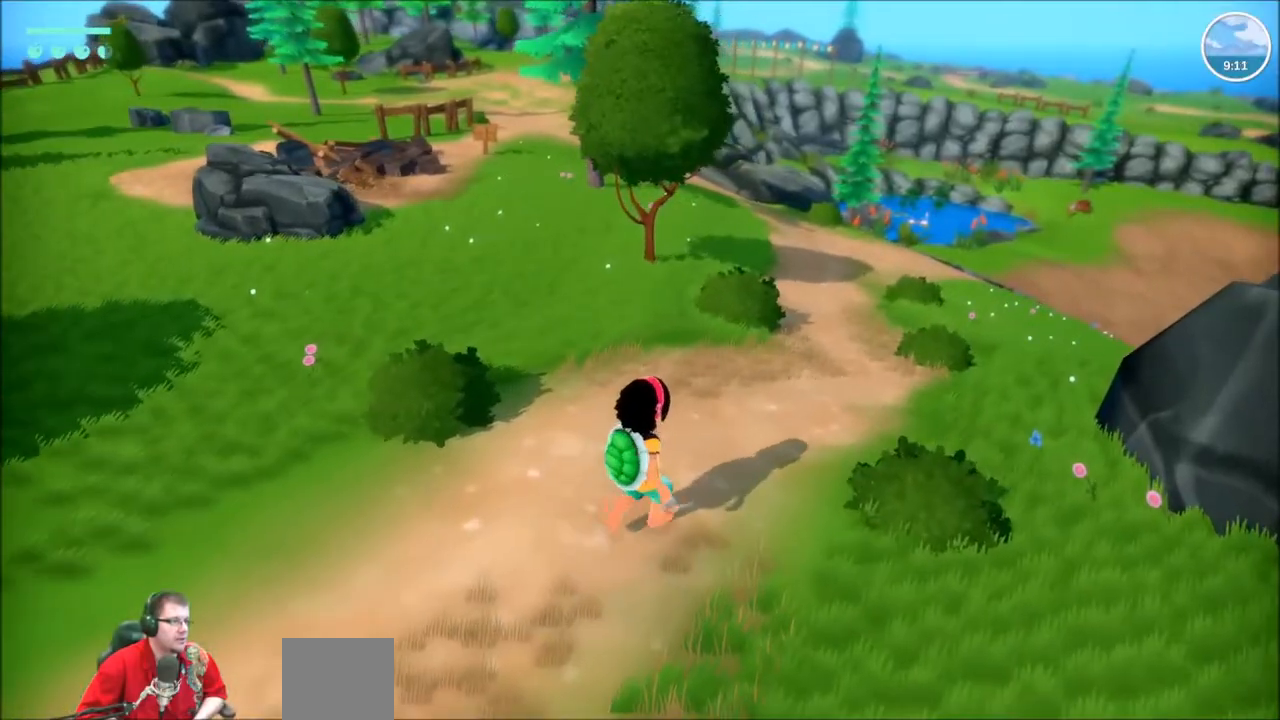
{"buttons": [], "left_stick": "center", "right_stick": "center", "events": [[33, "DPAD_UP", "down"], [200, "DPAD_UP", "up"]]}
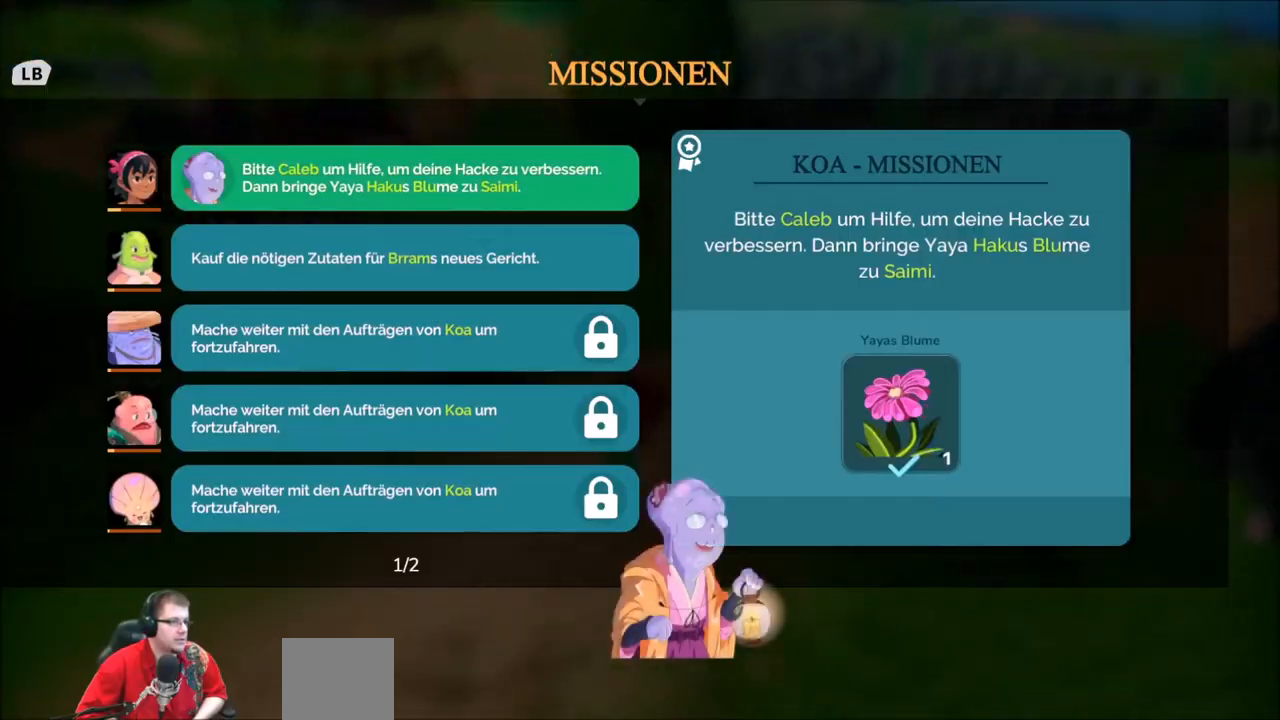
{"buttons": [], "left_stick": "center", "right_stick": "center", "events": [[67, "B", "down"], [134, "B", "up"], [234, "DPAD_DOWN", "down"], [367, "DPAD_DOWN", "up"]]}
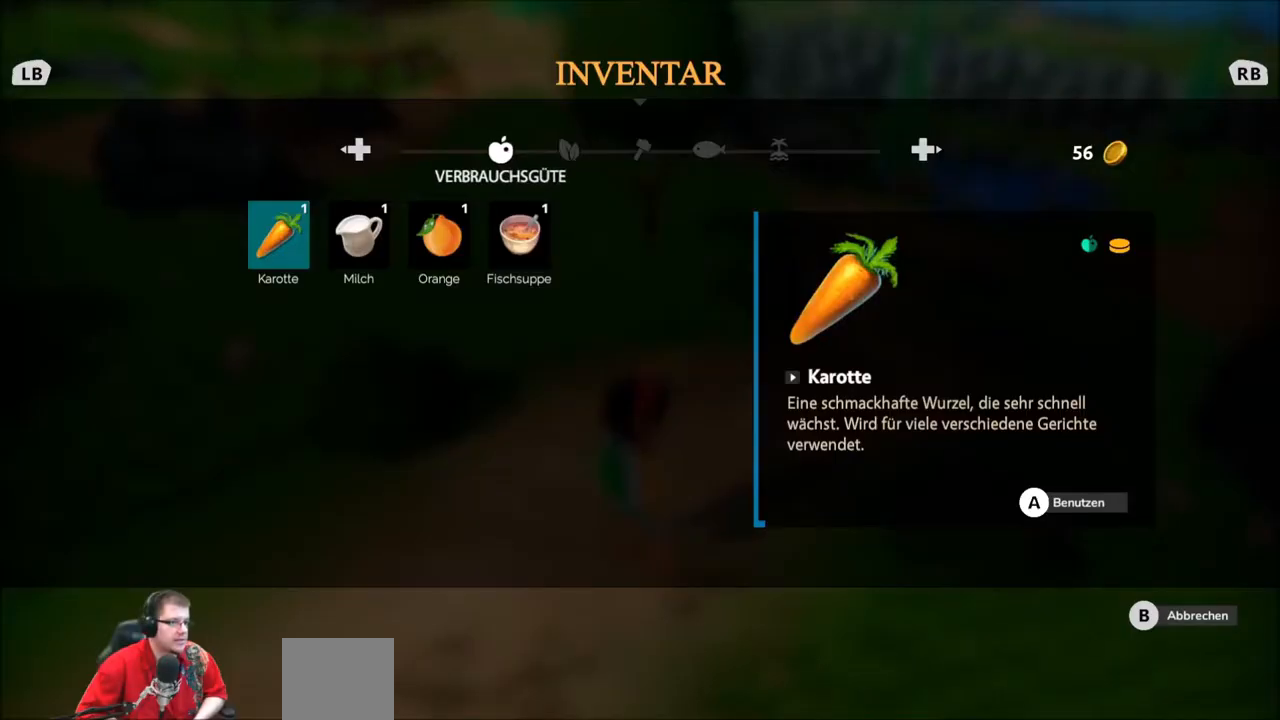
{"buttons": [], "left_stick": "center", "right_stick": "center", "events": []}
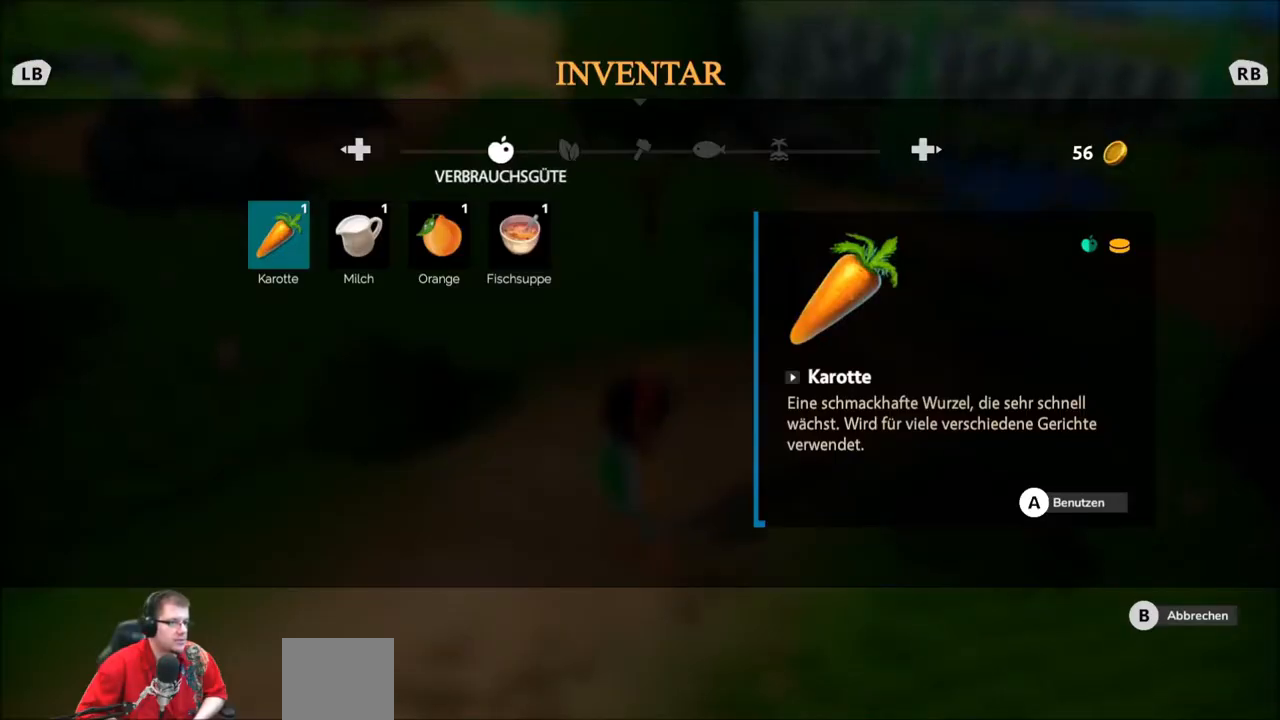
{"buttons": ["R2"], "left_stick": "up", "right_stick": "center", "events": [[367, "B", "down"], [434, "left_stick", "up"], [501, "B", "up"], [501, "R2", "down"]]}
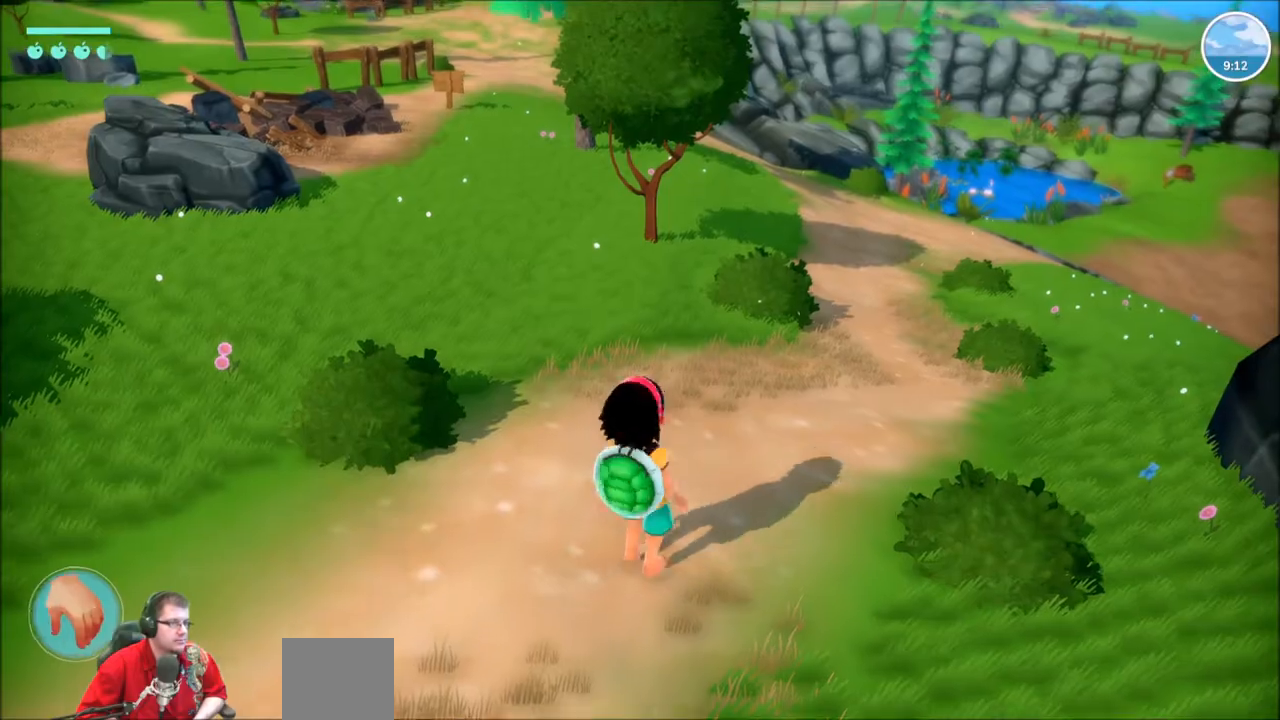
{"buttons": ["R2"], "left_stick": "up", "right_stick": "center", "events": []}
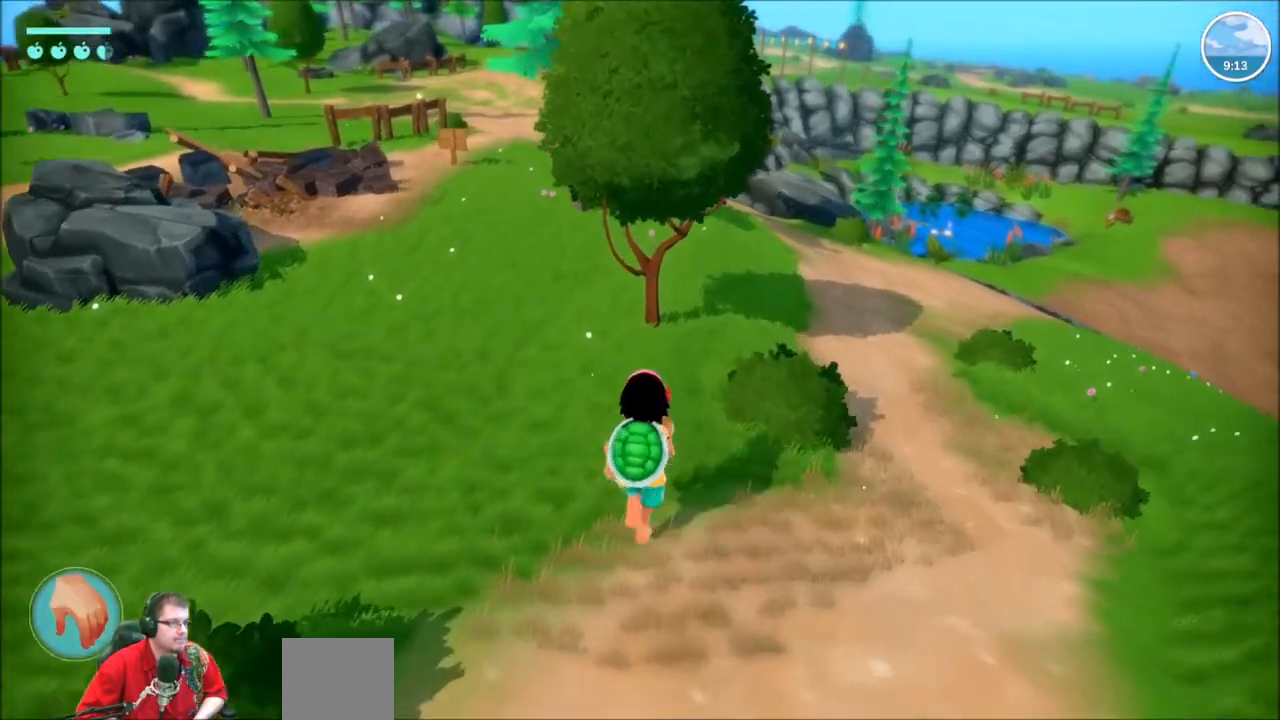
{"buttons": ["R2"], "left_stick": "center", "right_stick": "left", "events": [[267, "right_stick", "left"], [501, "left_stick", "center"]]}
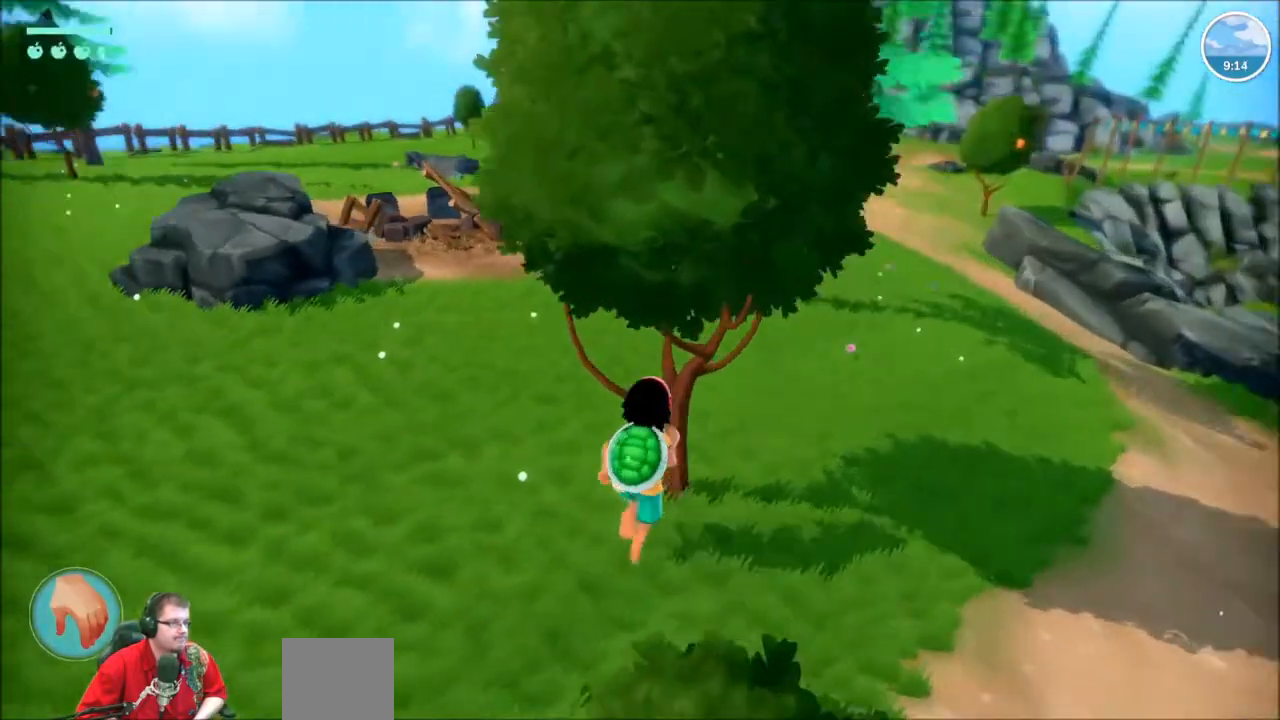
{"buttons": ["R2"], "left_stick": "up-right", "right_stick": "left", "events": [[33, "R2", "up"], [100, "right_stick", "center"], [267, "left_stick", "right"], [300, "R2", "down"], [434, "left_stick", "up-right"], [500, "right_stick", "left"]]}
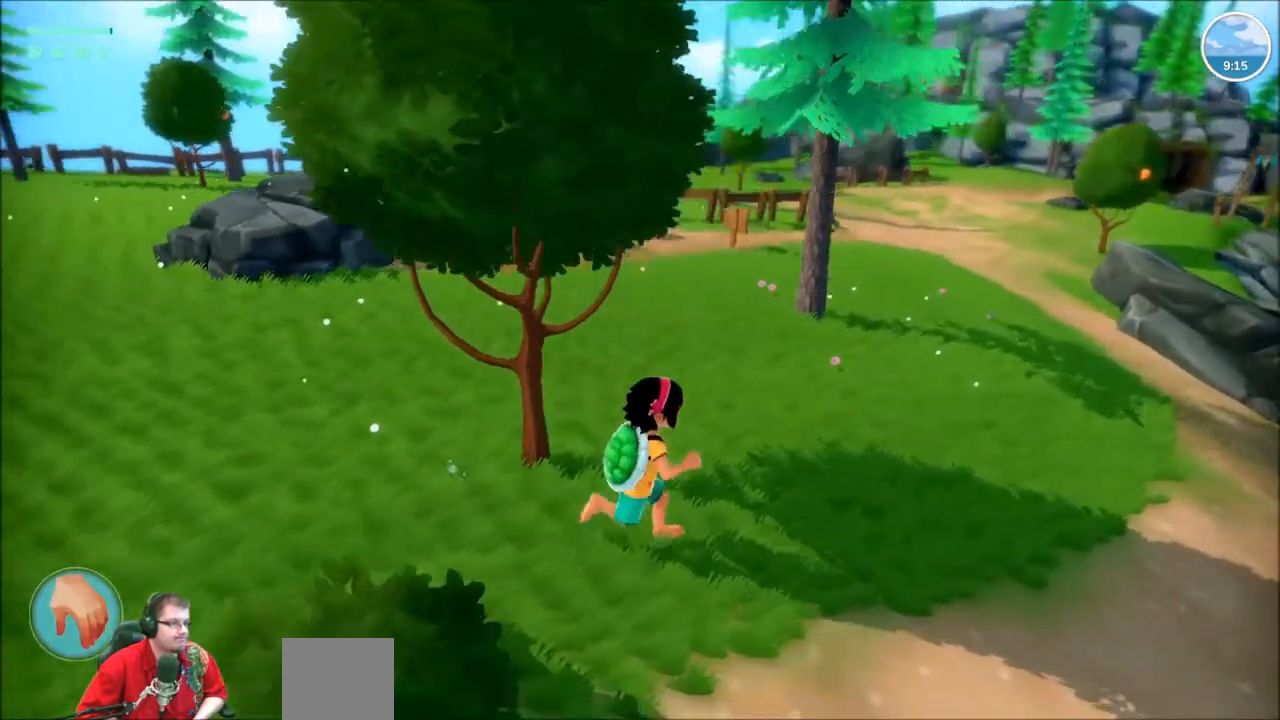
{"buttons": ["R2"], "left_stick": "up", "right_stick": "center"}
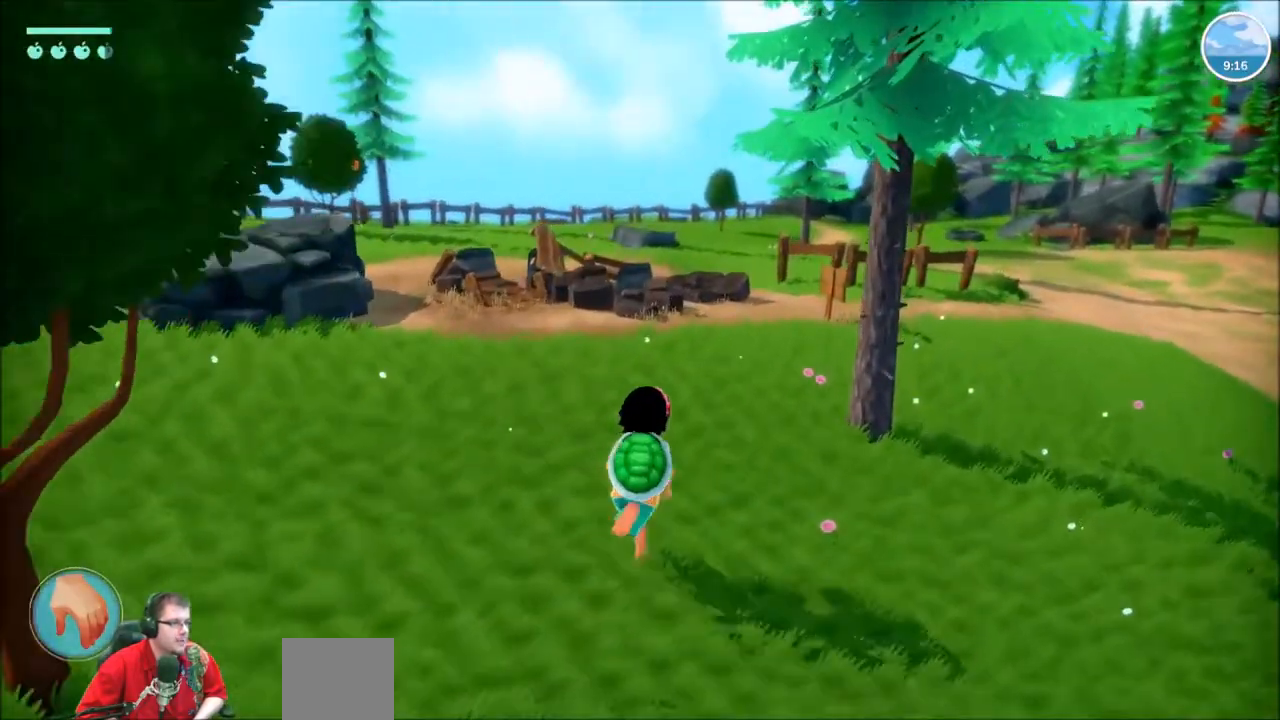
{"buttons": ["R2"], "left_stick": "up-left", "right_stick": "center", "events": [[400, "left_stick", "up-left"]]}
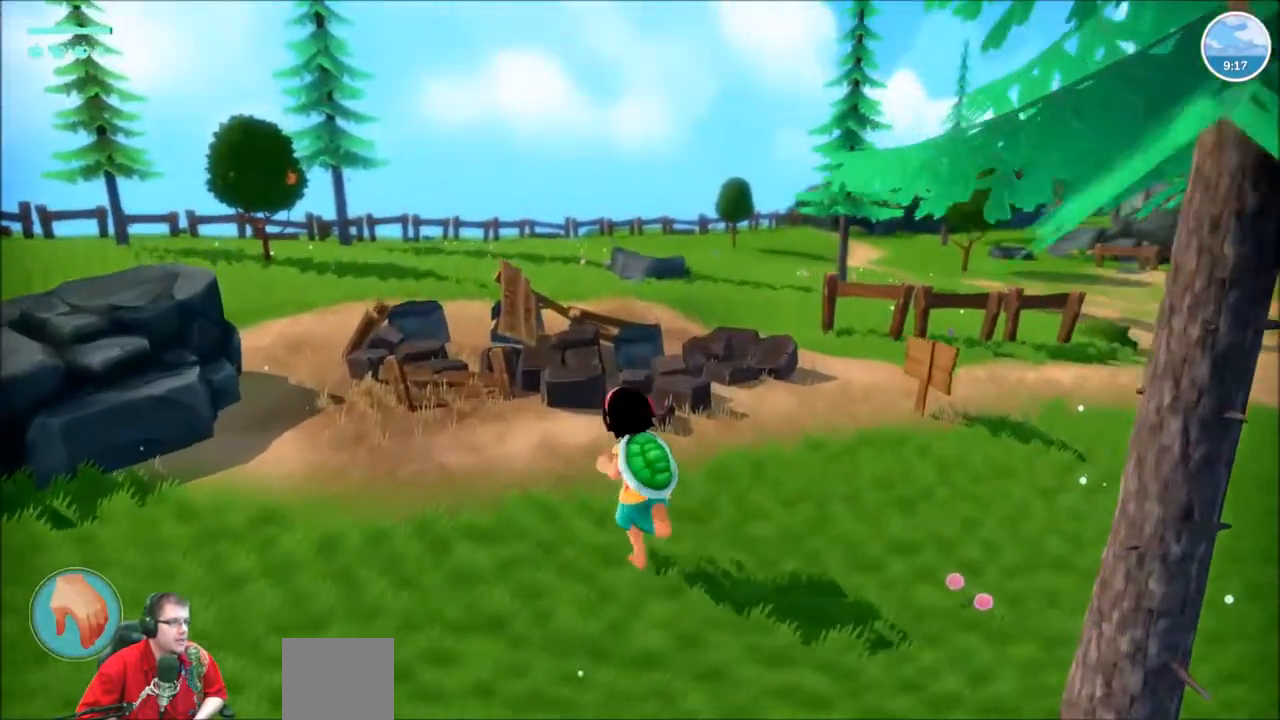
{"buttons": ["R2"], "left_stick": "up", "right_stick": "center", "events": [[67, "right_stick", "left"], [367, "left_stick", "up"], [401, "right_stick", "center"]]}
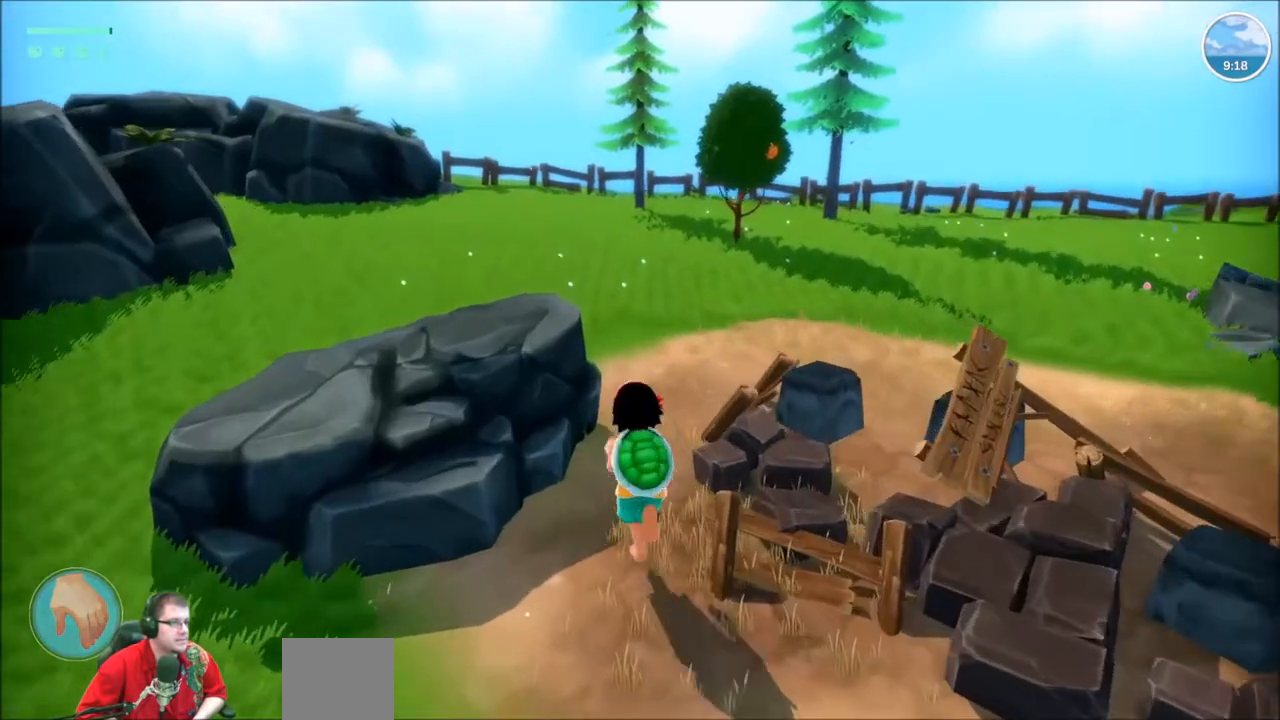
{"buttons": ["R2"], "left_stick": "up", "right_stick": "center", "events": []}
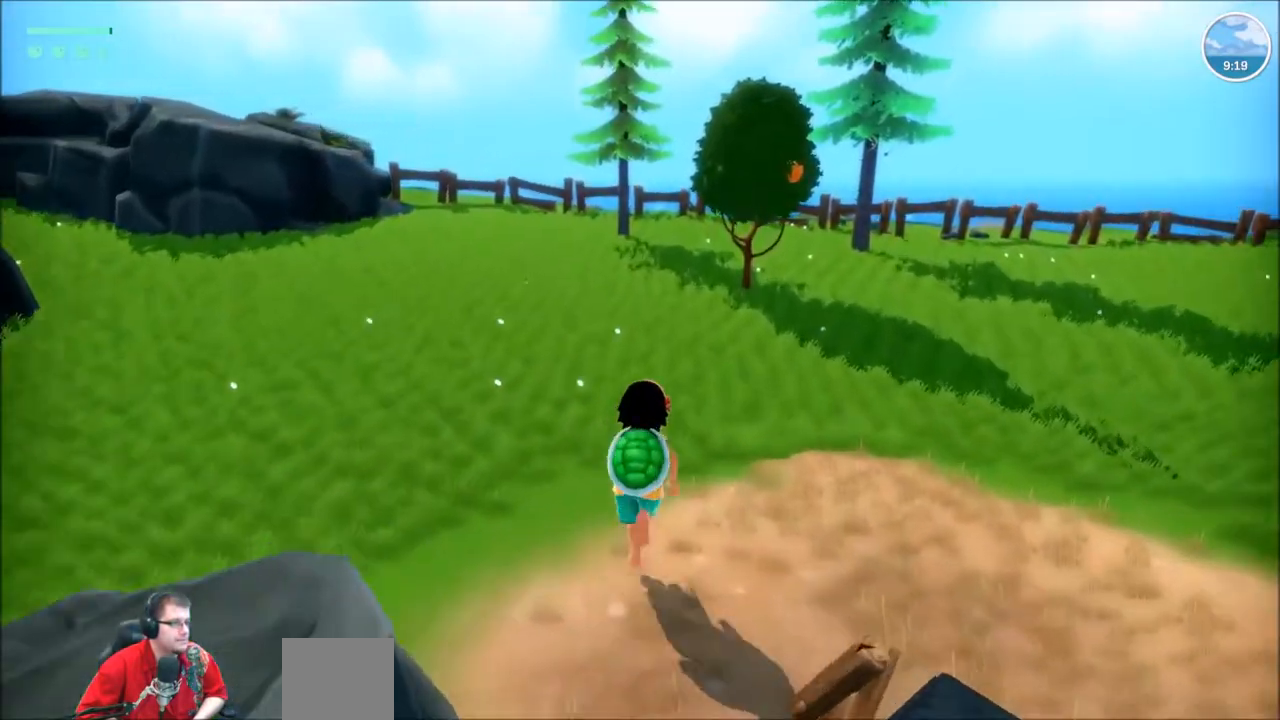
{"buttons": ["R2"], "left_stick": "up", "right_stick": "center", "events": []}
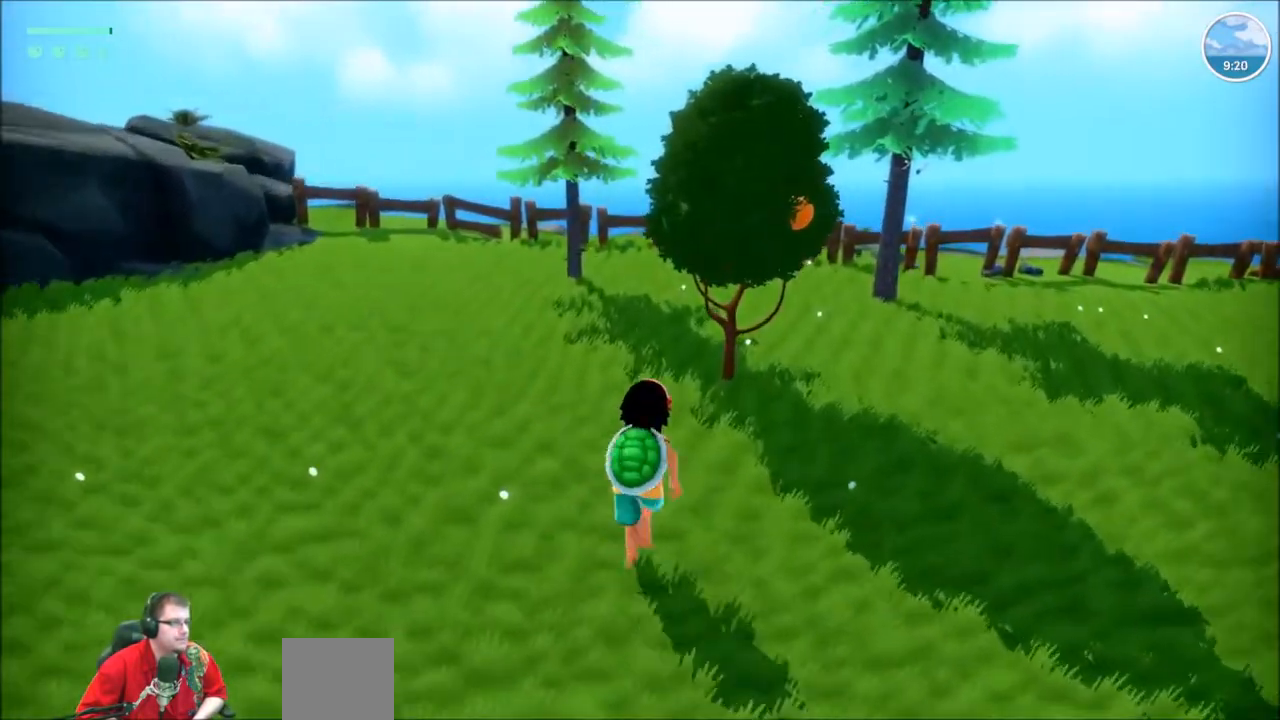
{"buttons": [], "left_stick": "center", "right_stick": "center", "events": [[200, "R2", "up"], [300, "left_stick", "center"], [367, "X", "down"], [467, "X", "up"]]}
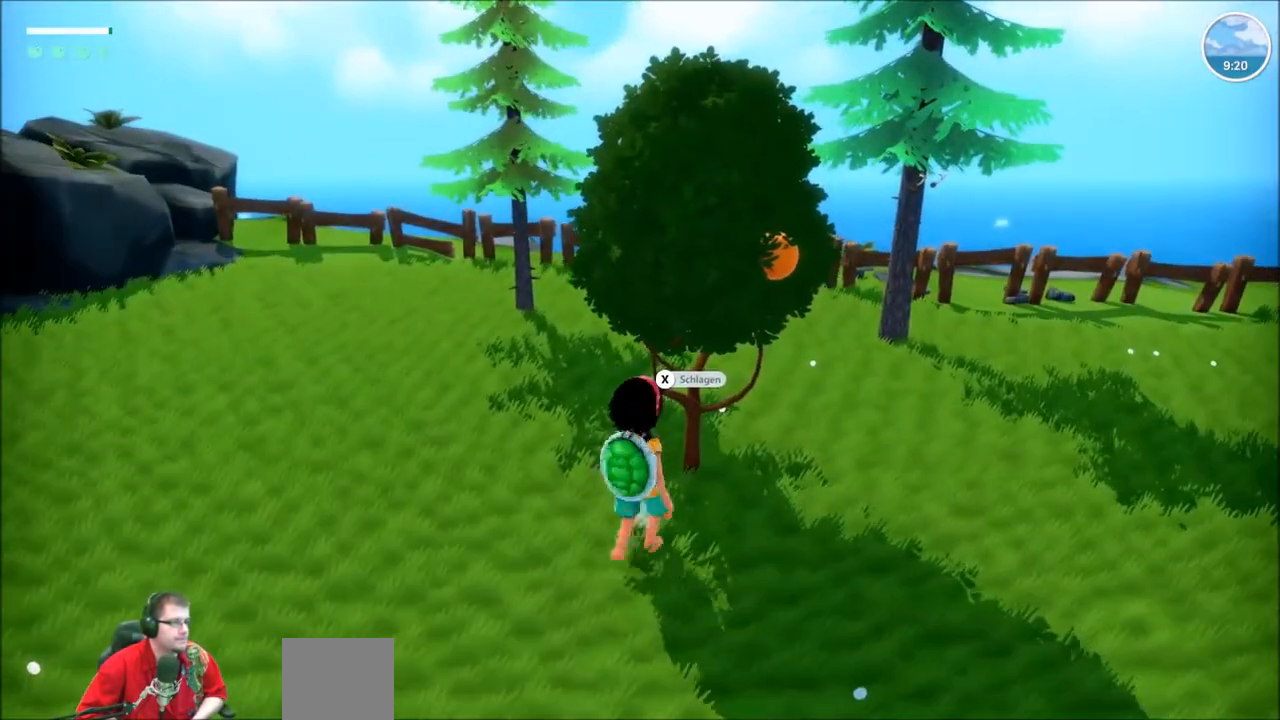
{"buttons": [], "left_stick": "center", "right_stick": "center", "events": []}
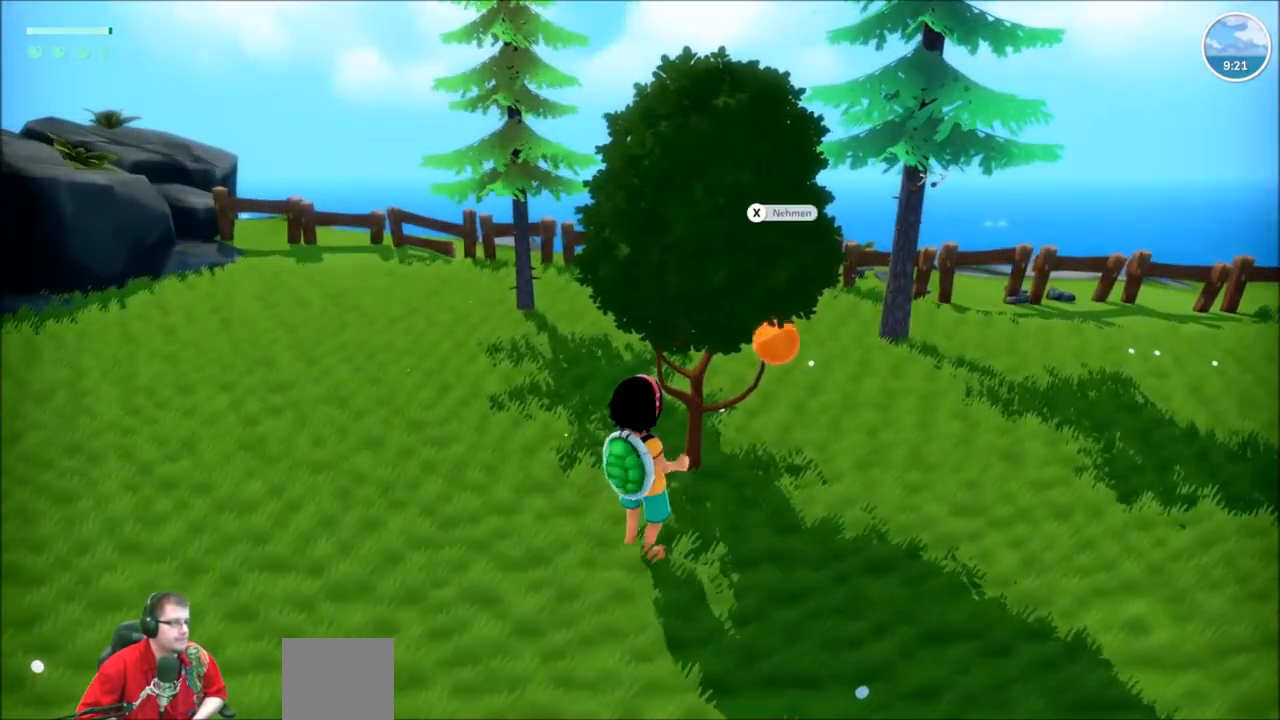
{"buttons": [], "left_stick": "center", "right_stick": "center", "events": [[133, "left_stick", "right"], [267, "X", "down"], [300, "left_stick", "center"], [333, "X", "up"], [434, "X", "down"], [500, "X", "up"]]}
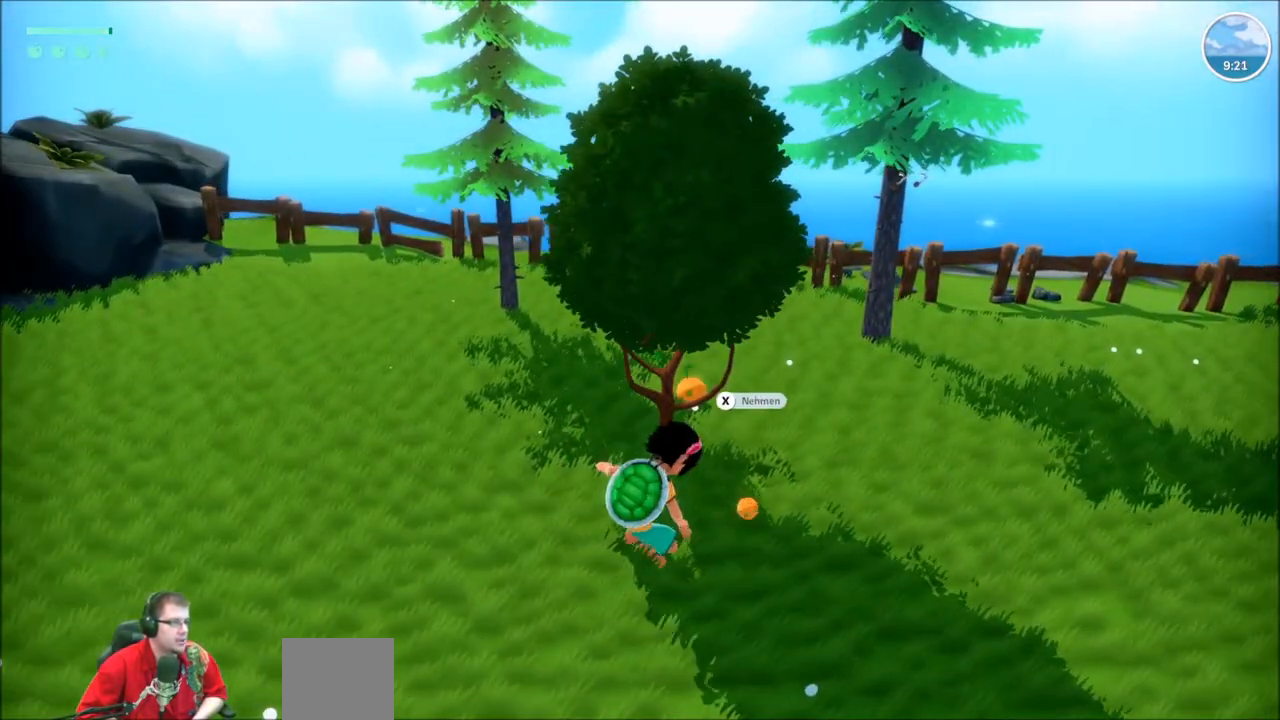
{"buttons": [], "left_stick": "up-right", "right_stick": "center", "events": [[501, "left_stick", "up-right"]]}
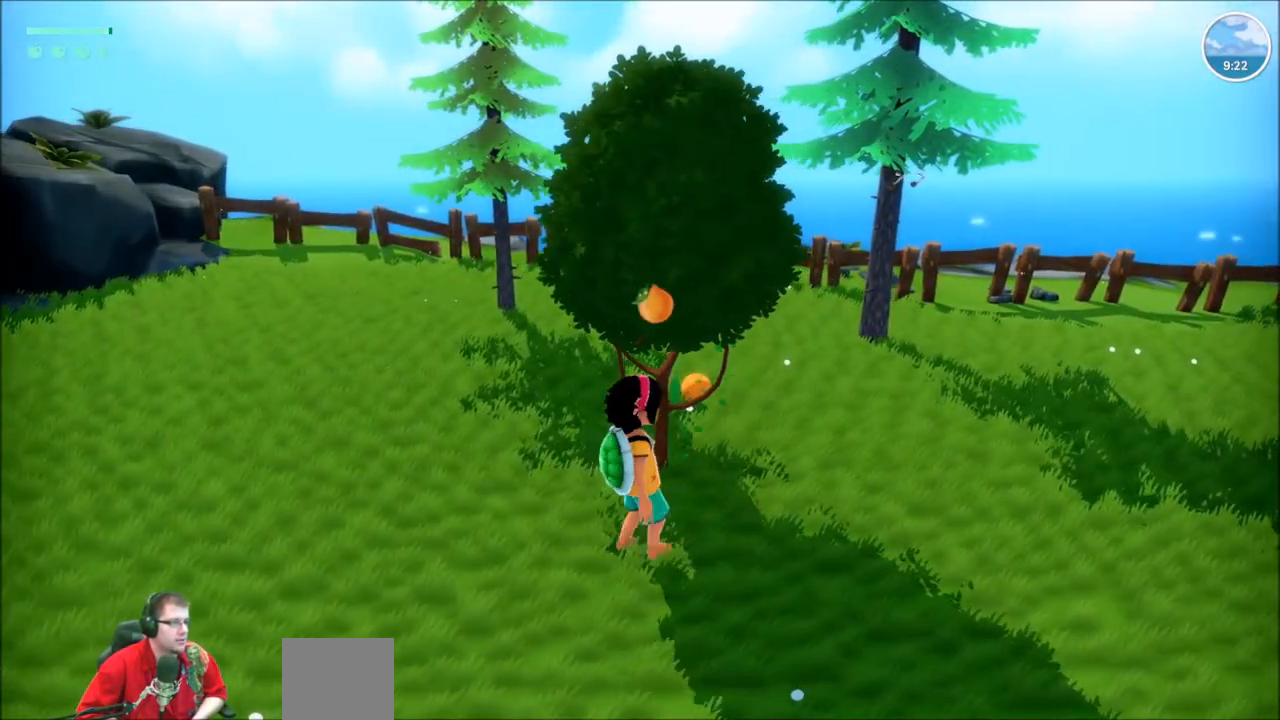
{"buttons": ["R2"], "left_stick": "up", "right_stick": "center"}